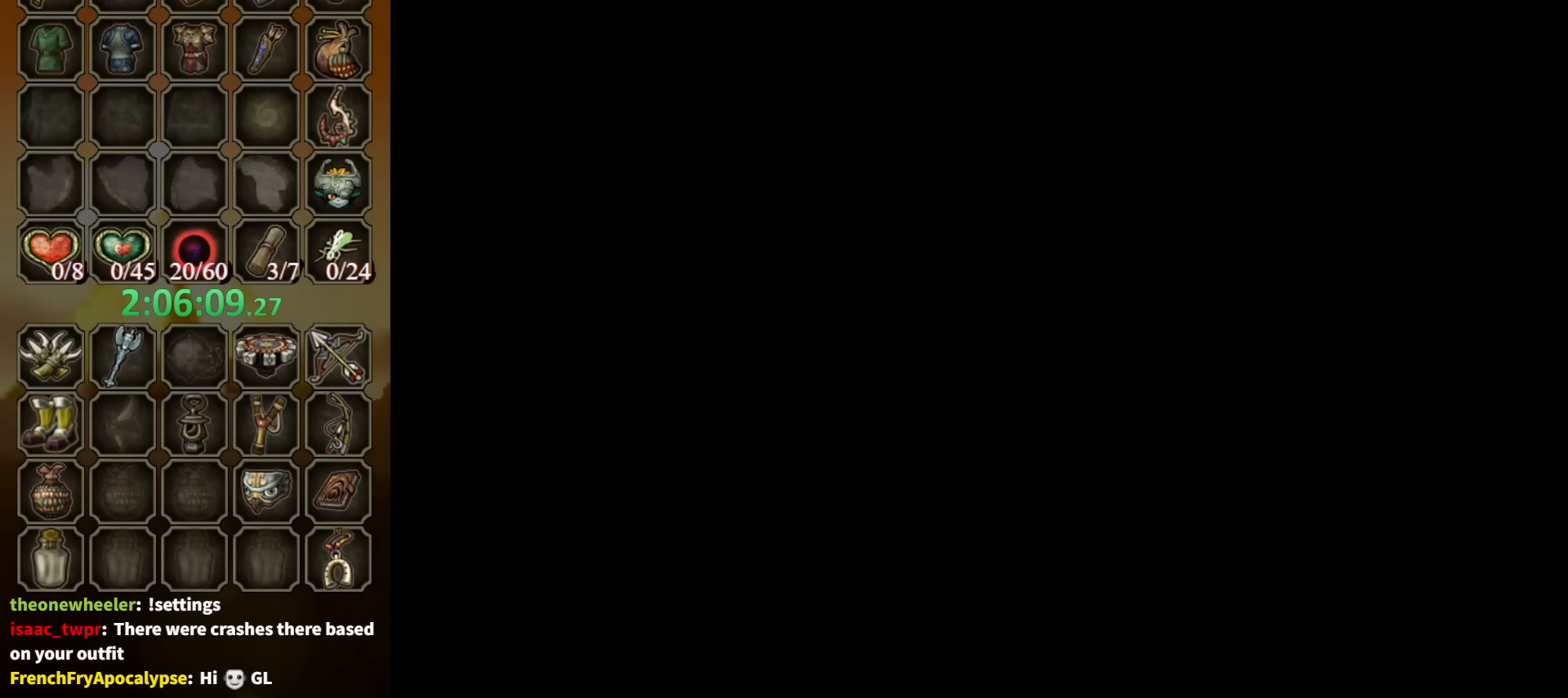
Gameplay with a controller (Nintendo layout); each line is a JSON object with the inputs held at the frame after it. "events" lists button and stick changes between this image and that frame as [ms after this image, input, new state], when the widget could be followed in between. Not read: L3 R3 START.
{"buttons": [], "left_stick": "center", "right_stick": "center", "events": [[34, "A", "down"], [67, "A", "up"], [167, "A", "down"], [200, "A", "up"], [267, "A", "down"], [367, "A", "up"], [400, "A", "down"], [500, "A", "up"]]}
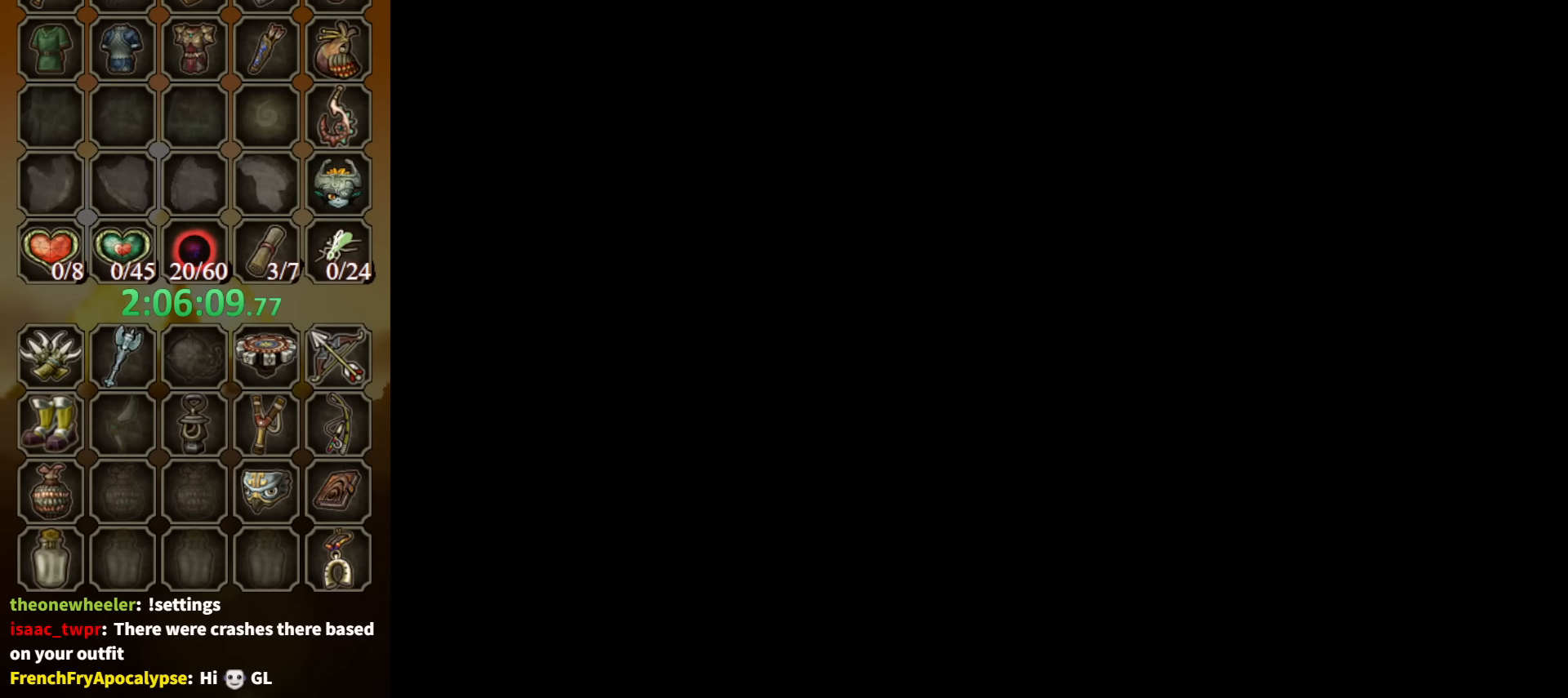
{"buttons": ["A"], "left_stick": "center", "right_stick": "center", "events": [[34, "A", "down"], [100, "A", "up"], [167, "A", "down"], [234, "A", "up"], [300, "A", "down"], [367, "A", "up"], [434, "A", "down"]]}
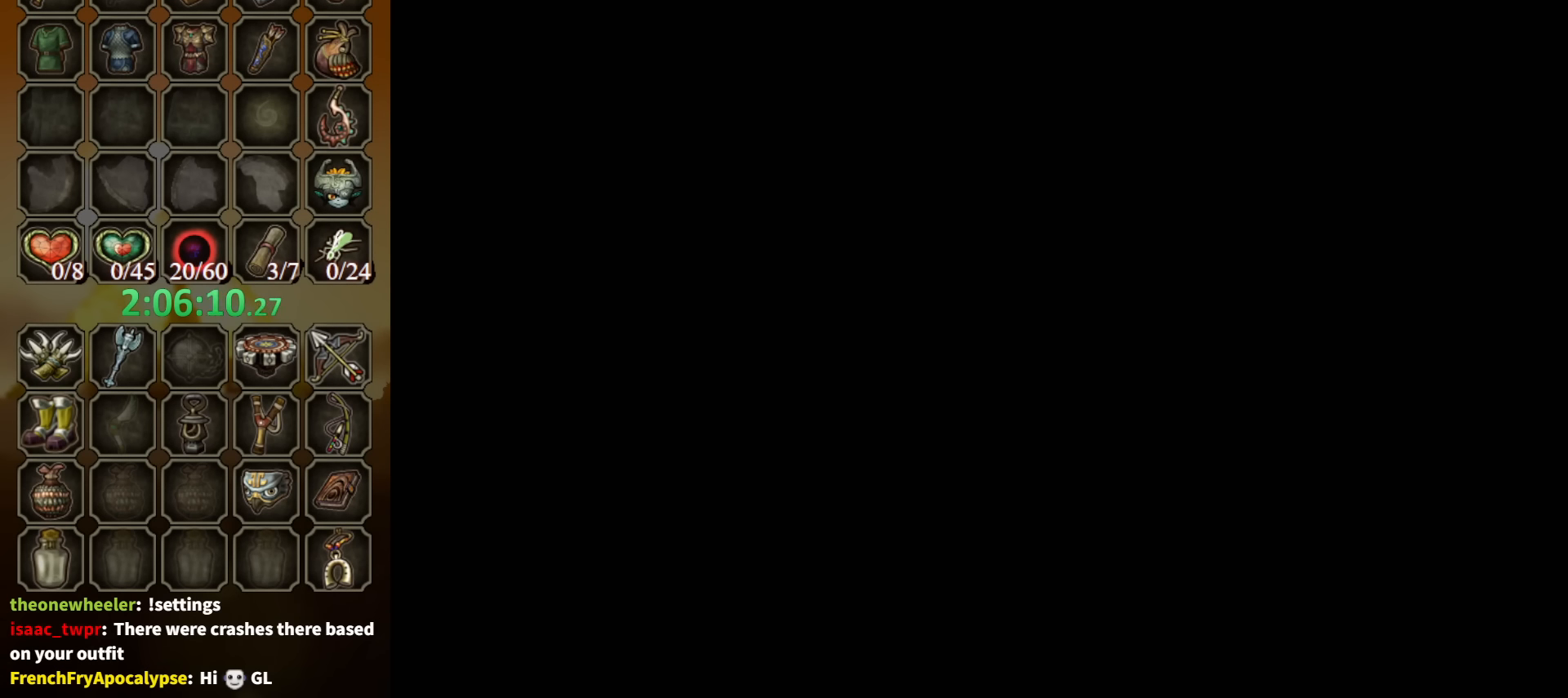
{"buttons": ["A"], "left_stick": "center", "right_stick": "center", "events": [[34, "A", "up"], [67, "A", "down"], [100, "A", "up"], [200, "A", "down"], [267, "A", "up"], [367, "A", "down"], [400, "A", "up"], [500, "A", "down"]]}
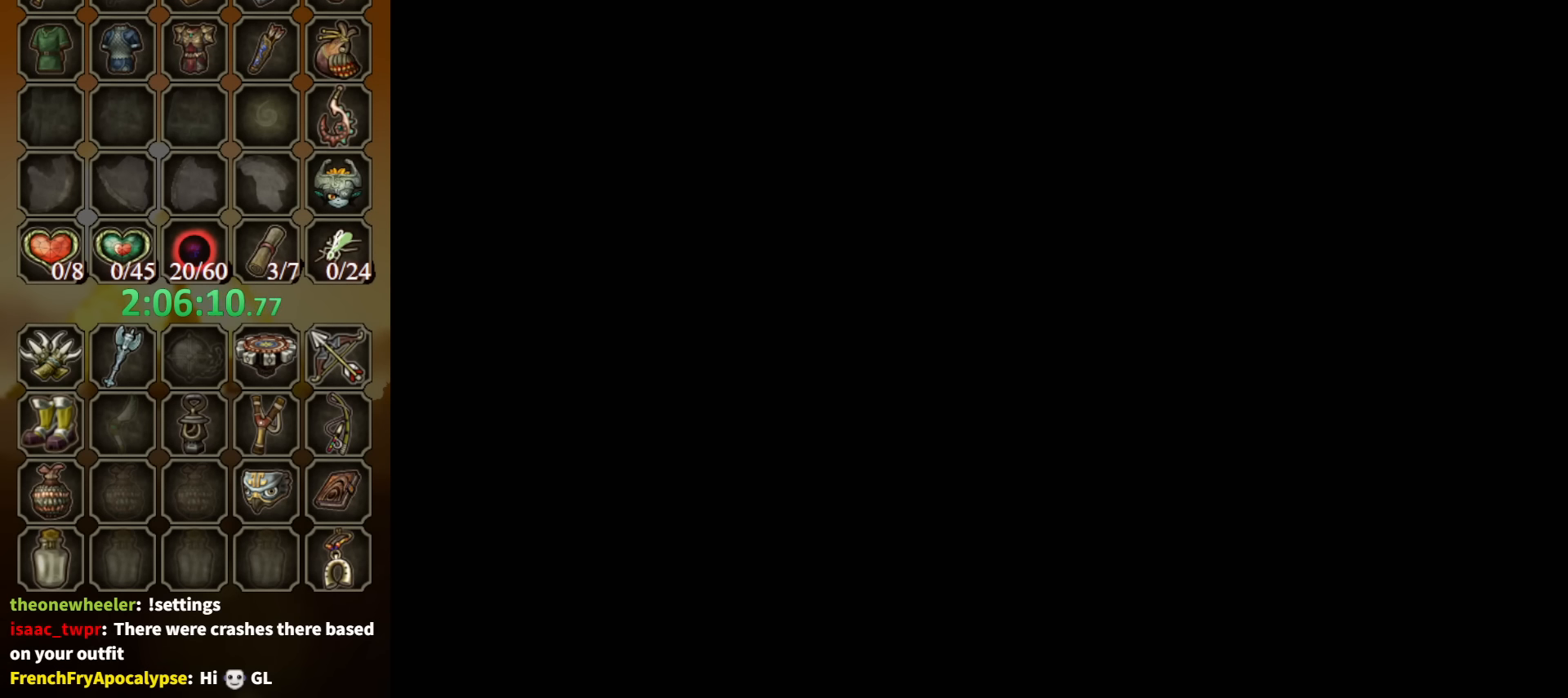
{"buttons": [], "left_stick": "center", "right_stick": "center", "events": [[34, "A", "up"], [100, "A", "down"], [134, "A", "up"], [267, "A", "down"], [300, "A", "up"], [400, "A", "down"], [434, "A", "up"]]}
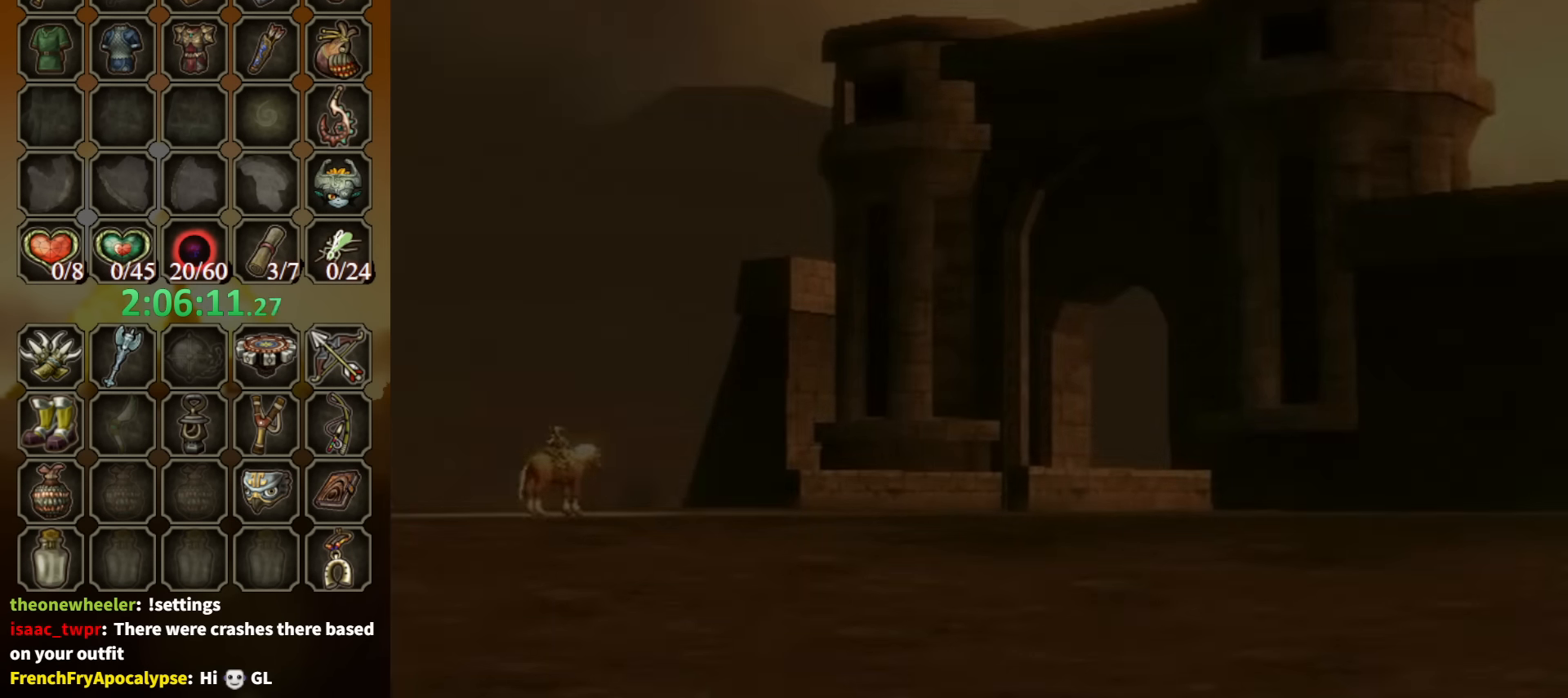
{"buttons": [], "left_stick": "center", "right_stick": "center", "events": [[34, "A", "down"], [67, "A", "up"], [334, "A", "down"], [367, "A", "up"]]}
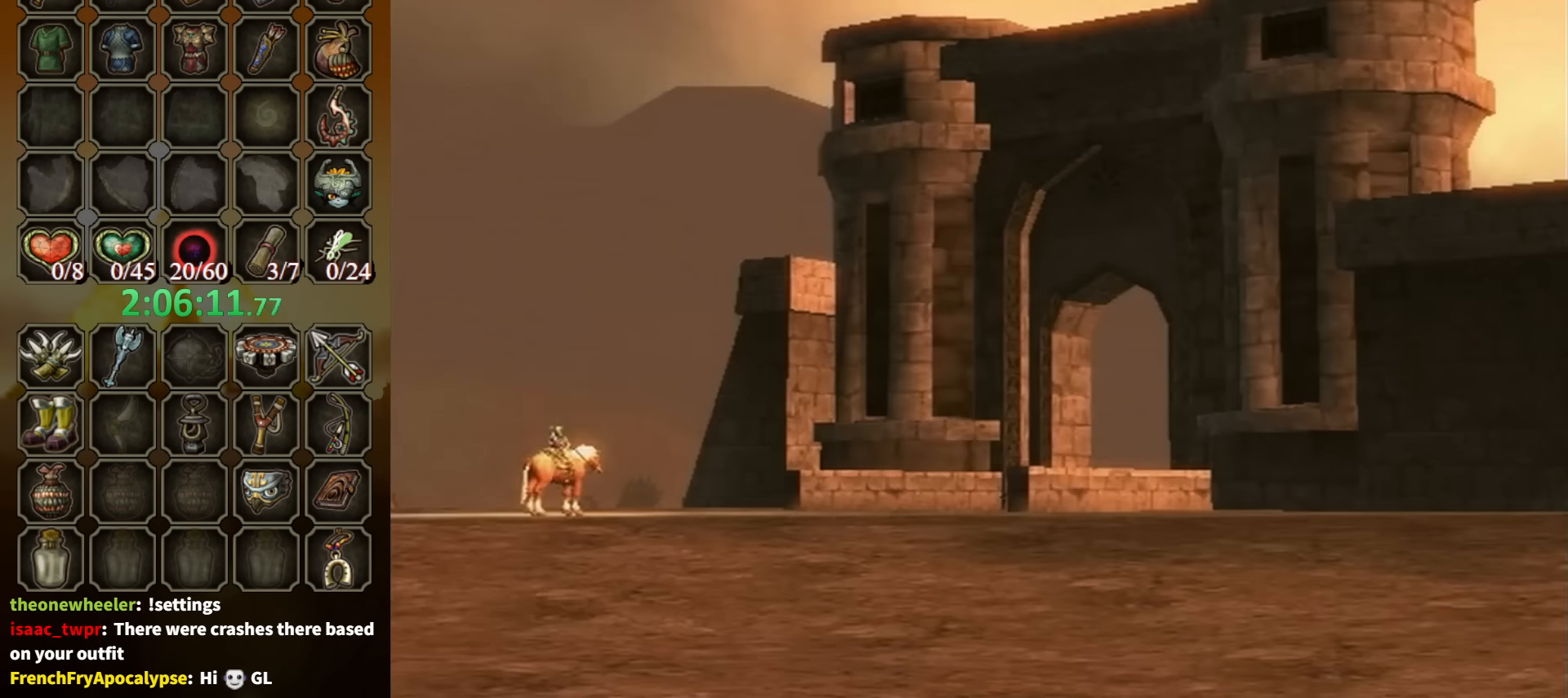
{"buttons": ["A"], "left_stick": "center", "right_stick": "center", "events": [[67, "A", "down"], [100, "A", "up"], [234, "A", "down"], [267, "A", "up"], [367, "A", "down"], [400, "A", "up"], [500, "A", "down"]]}
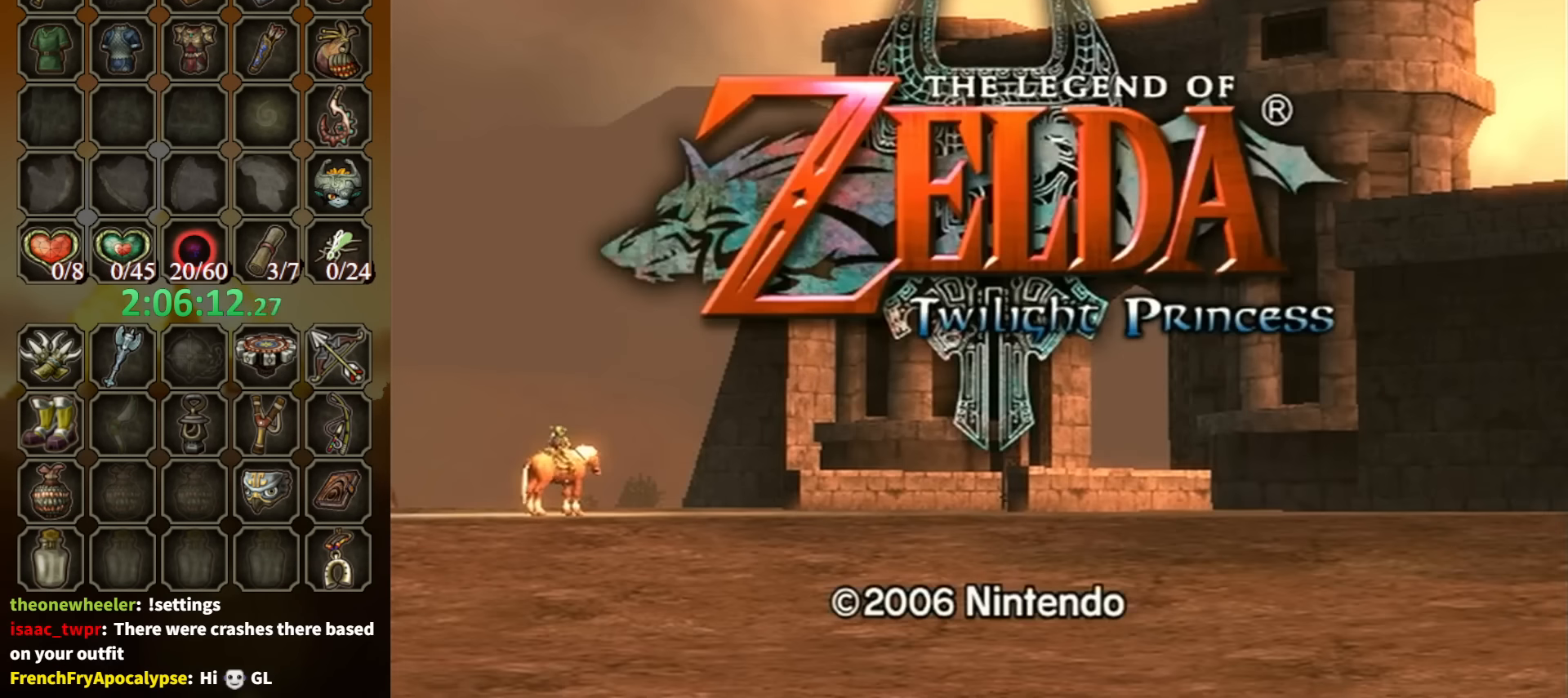
{"buttons": ["A"], "left_stick": "center", "right_stick": "center", "events": [[34, "A", "up"], [100, "A", "down"], [134, "A", "up"], [234, "A", "down"], [267, "A", "up"], [367, "A", "down"], [400, "A", "up"], [500, "A", "down"]]}
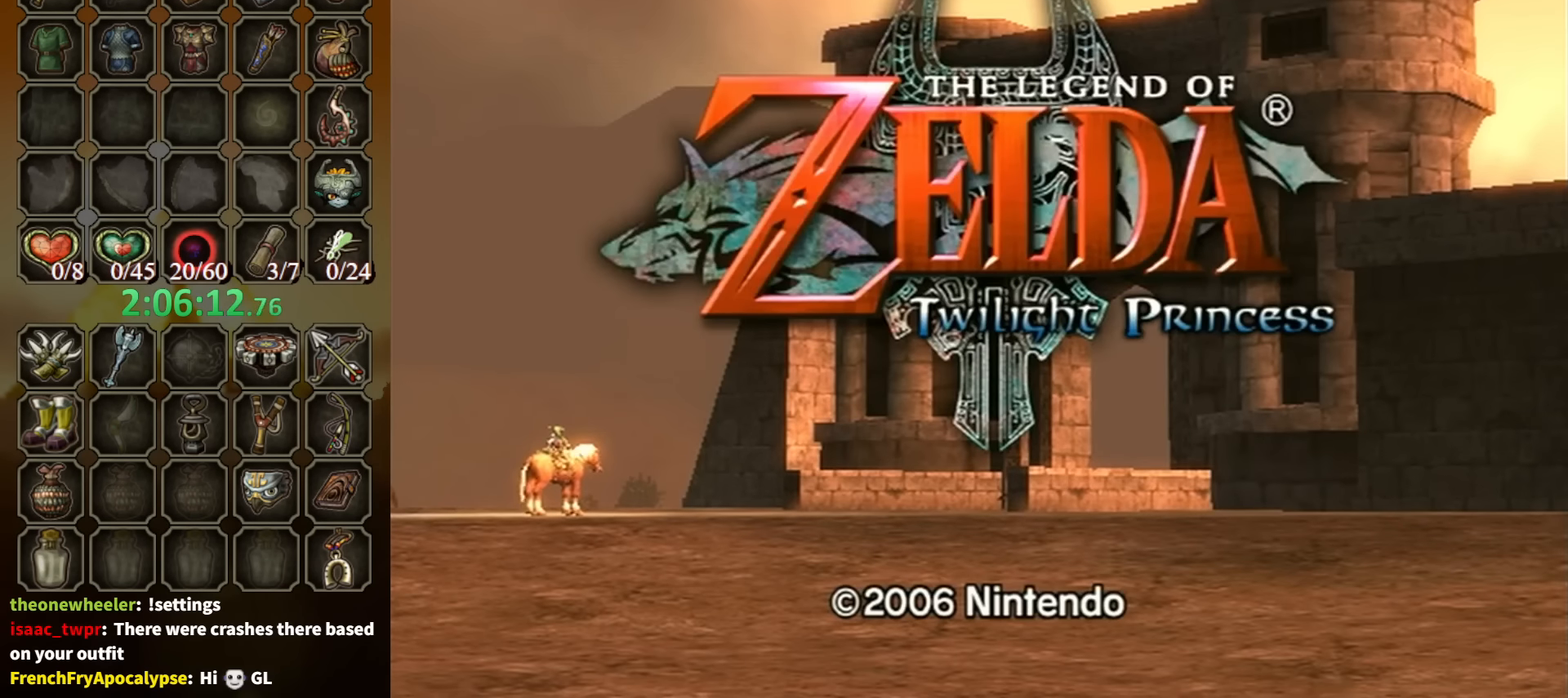
{"buttons": ["A"], "left_stick": "center", "right_stick": "center", "events": [[34, "A", "up"], [234, "A", "down"], [267, "A", "up"], [367, "A", "down"], [400, "A", "up"], [500, "A", "down"]]}
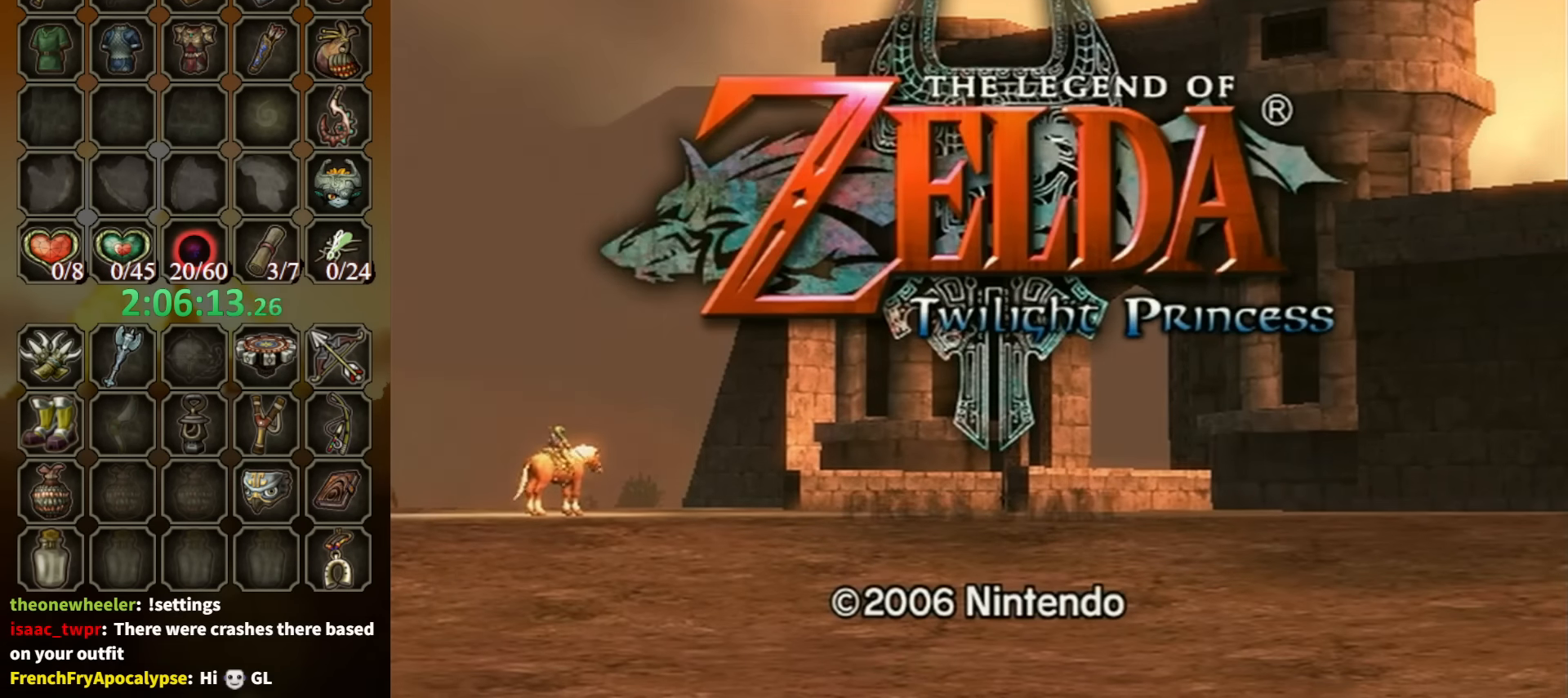
{"buttons": [], "left_stick": "center", "right_stick": "center", "events": [[34, "A", "up"], [100, "A", "down"], [134, "A", "up"], [234, "A", "down"], [267, "A", "up"]]}
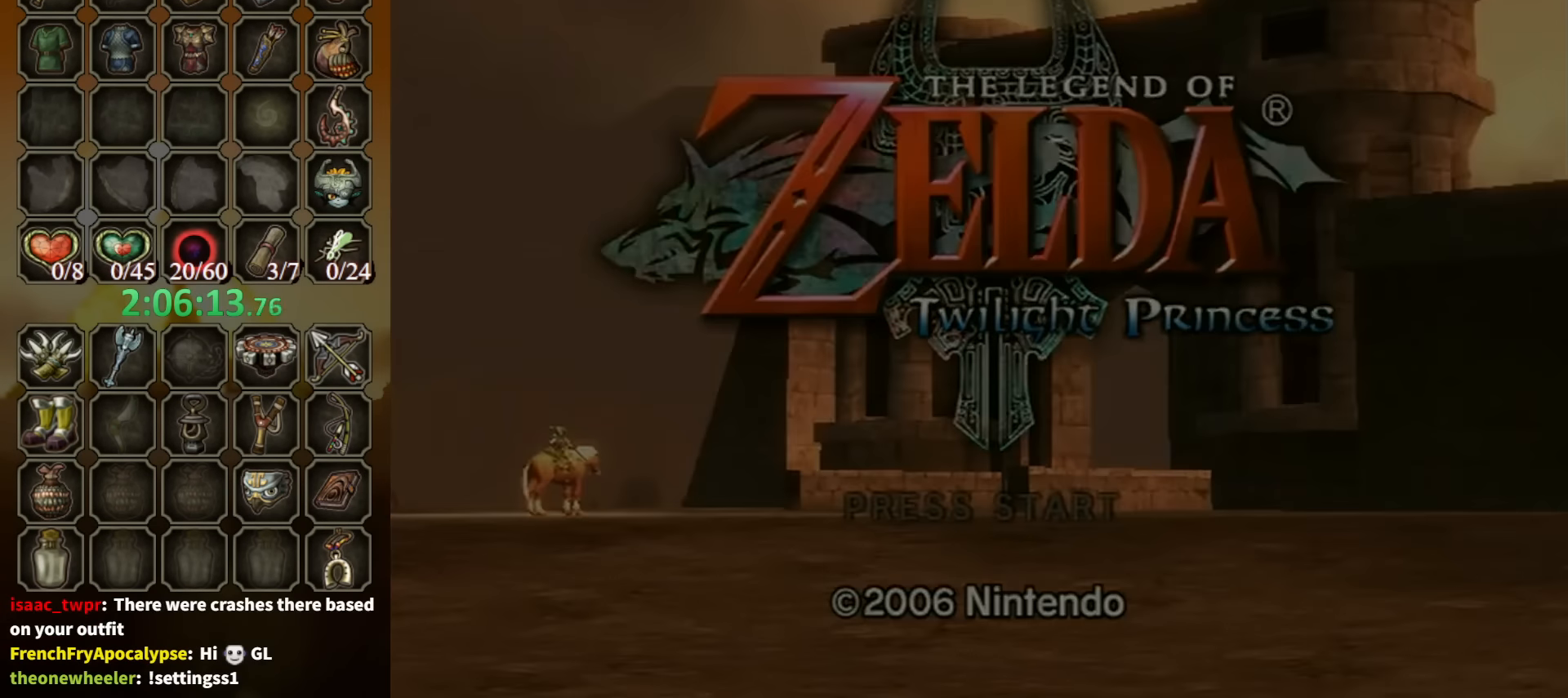
{"buttons": [], "left_stick": "center", "right_stick": "center", "events": []}
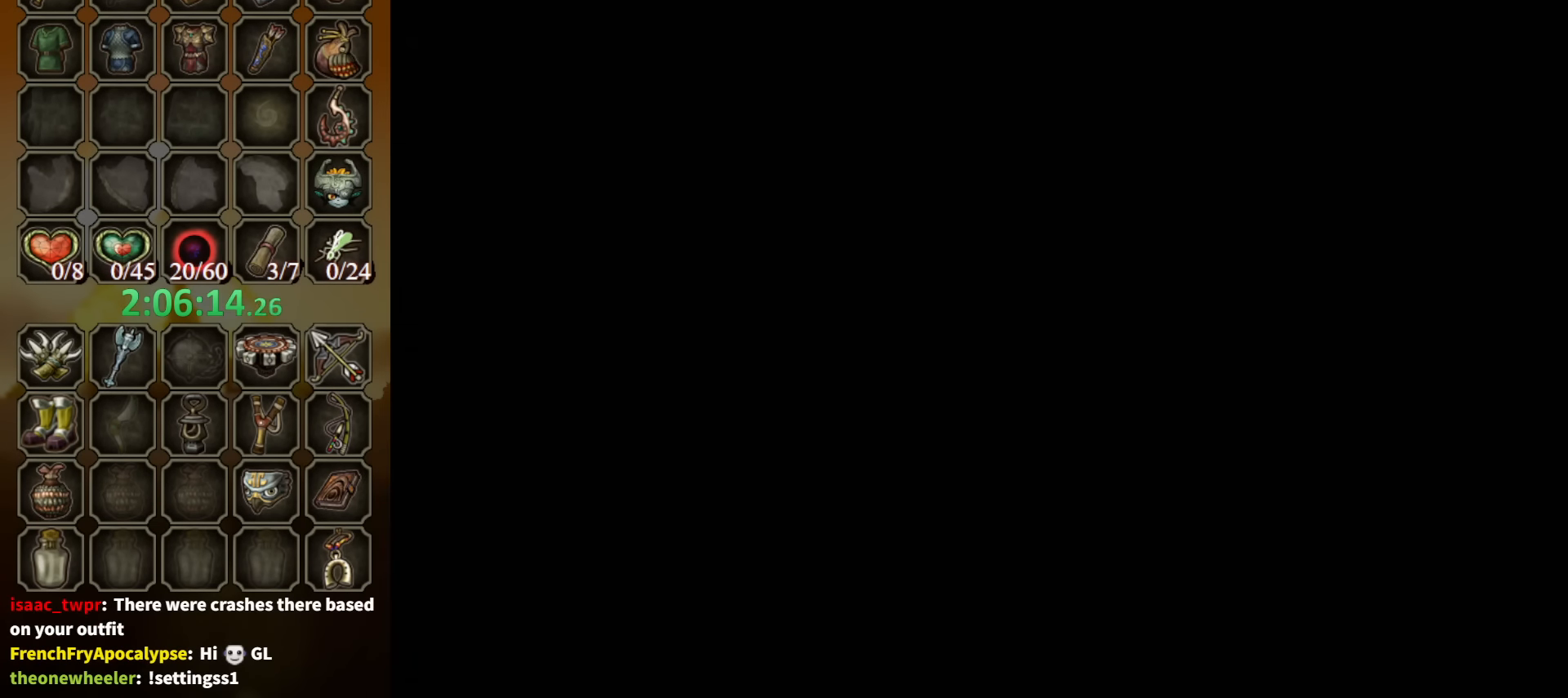
{"buttons": ["A"], "left_stick": "center", "right_stick": "center", "events": [[34, "A", "down"], [67, "A", "up"], [134, "A", "down"], [234, "A", "up"], [300, "A", "down"], [367, "A", "up"], [467, "A", "down"]]}
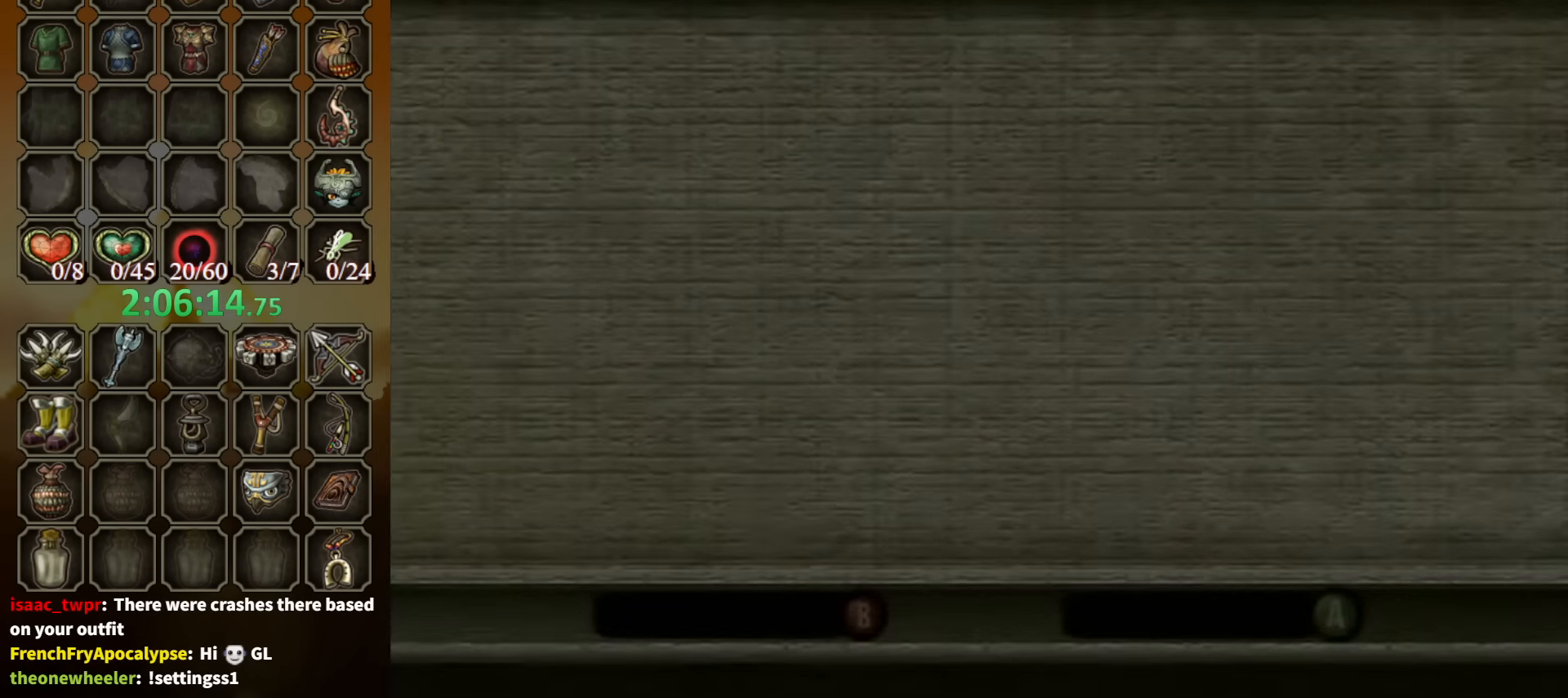
{"buttons": [], "left_stick": "center", "right_stick": "center", "events": [[33, "A", "up"], [166, "A", "down"], [200, "A", "up"], [266, "A", "down"], [333, "A", "up"], [433, "A", "down"], [466, "A", "up"]]}
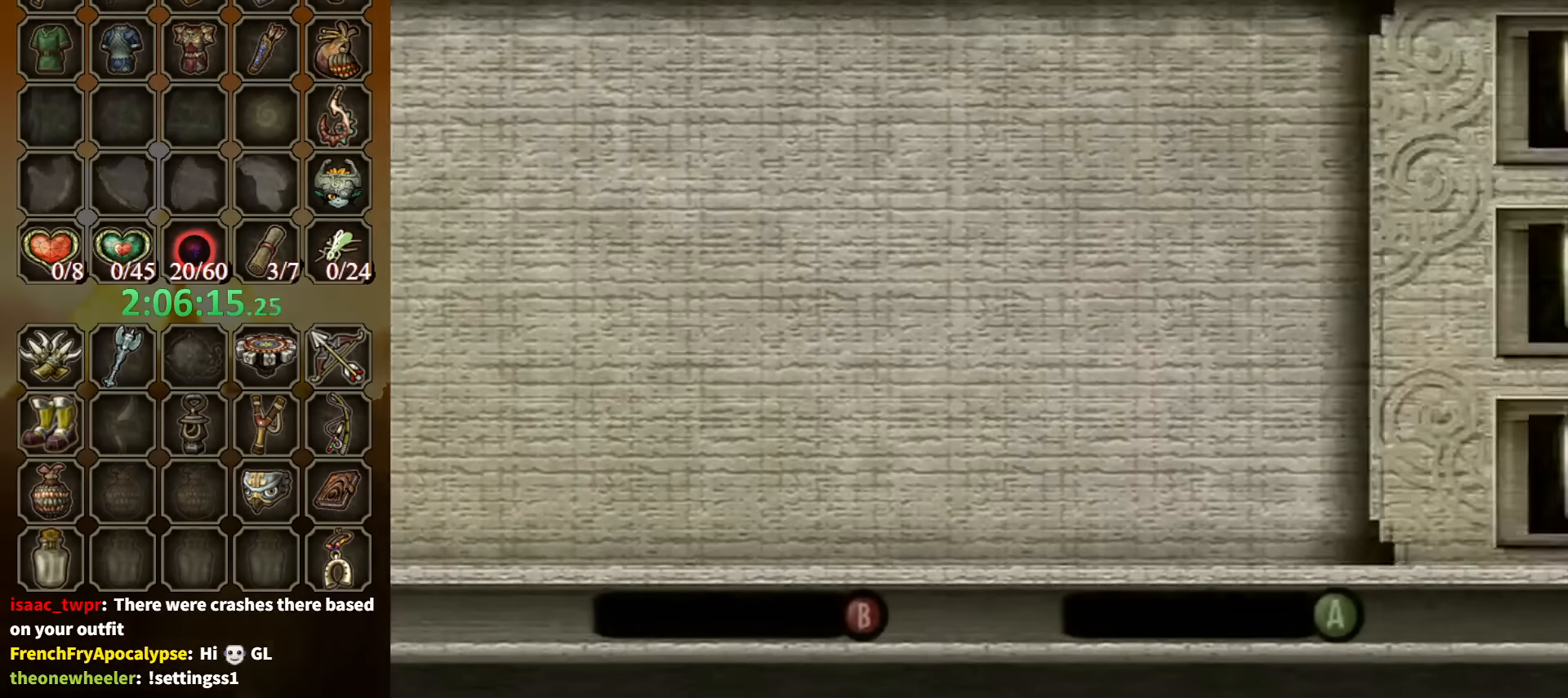
{"buttons": [], "left_stick": "center", "right_stick": "center", "events": [[66, "A", "down"], [133, "A", "up"], [200, "A", "down"], [266, "A", "up"], [366, "A", "down"], [433, "A", "up"]]}
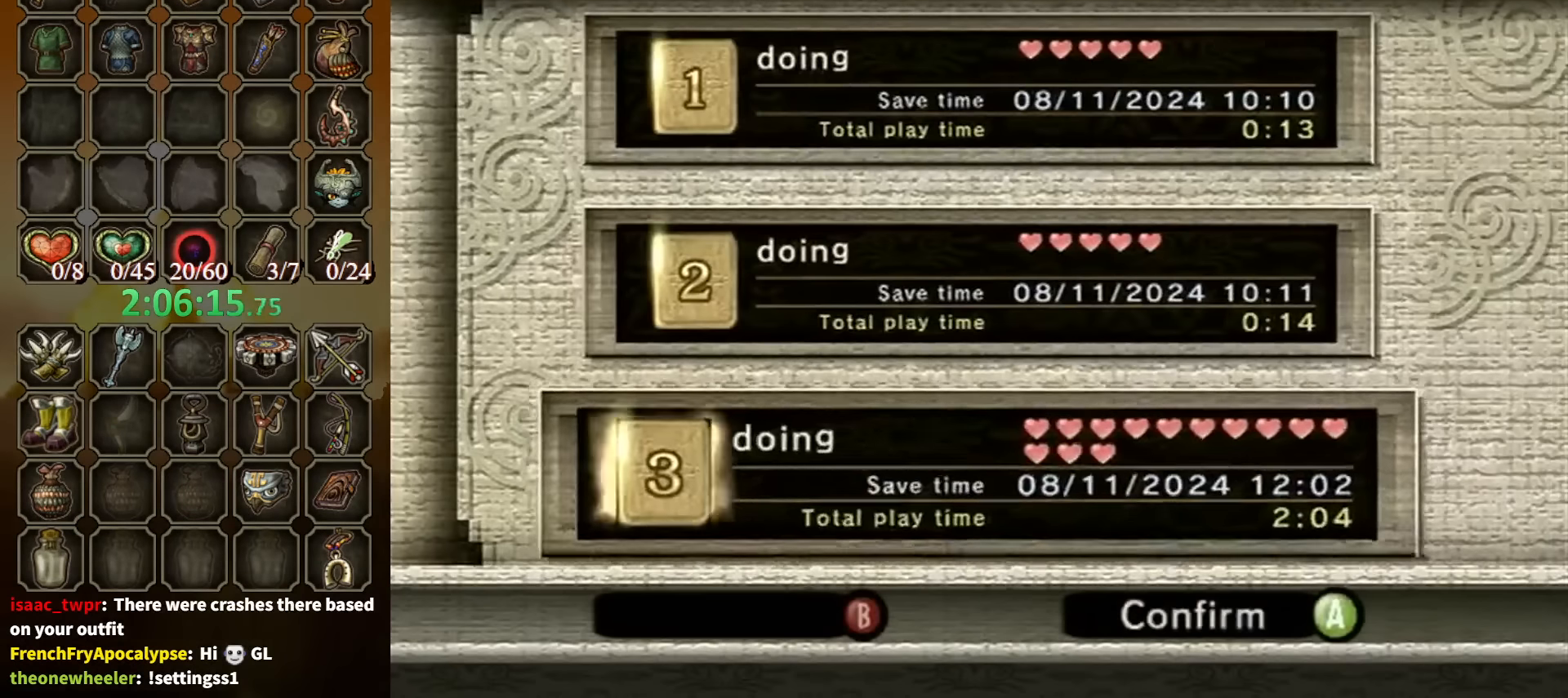
{"buttons": [], "left_stick": "center", "right_stick": "center", "events": [[33, "A", "down"], [66, "A", "up"], [166, "A", "down"], [233, "A", "up"], [300, "A", "down"], [333, "A", "up"], [466, "A", "down"], [500, "A", "up"]]}
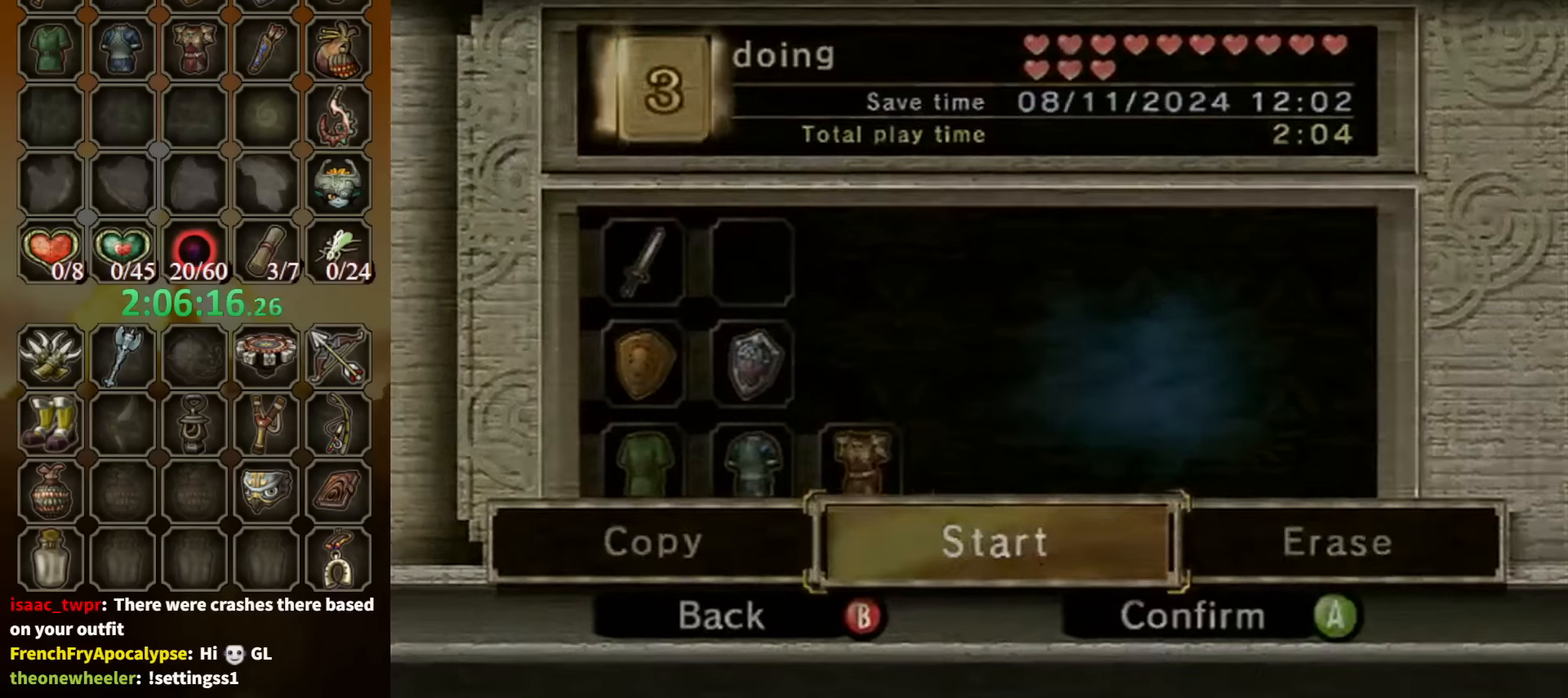
{"buttons": [], "left_stick": "center", "right_stick": "center", "events": [[66, "A", "down"], [166, "A", "up"], [233, "A", "down"], [333, "A", "up"], [400, "A", "down"], [466, "A", "up"]]}
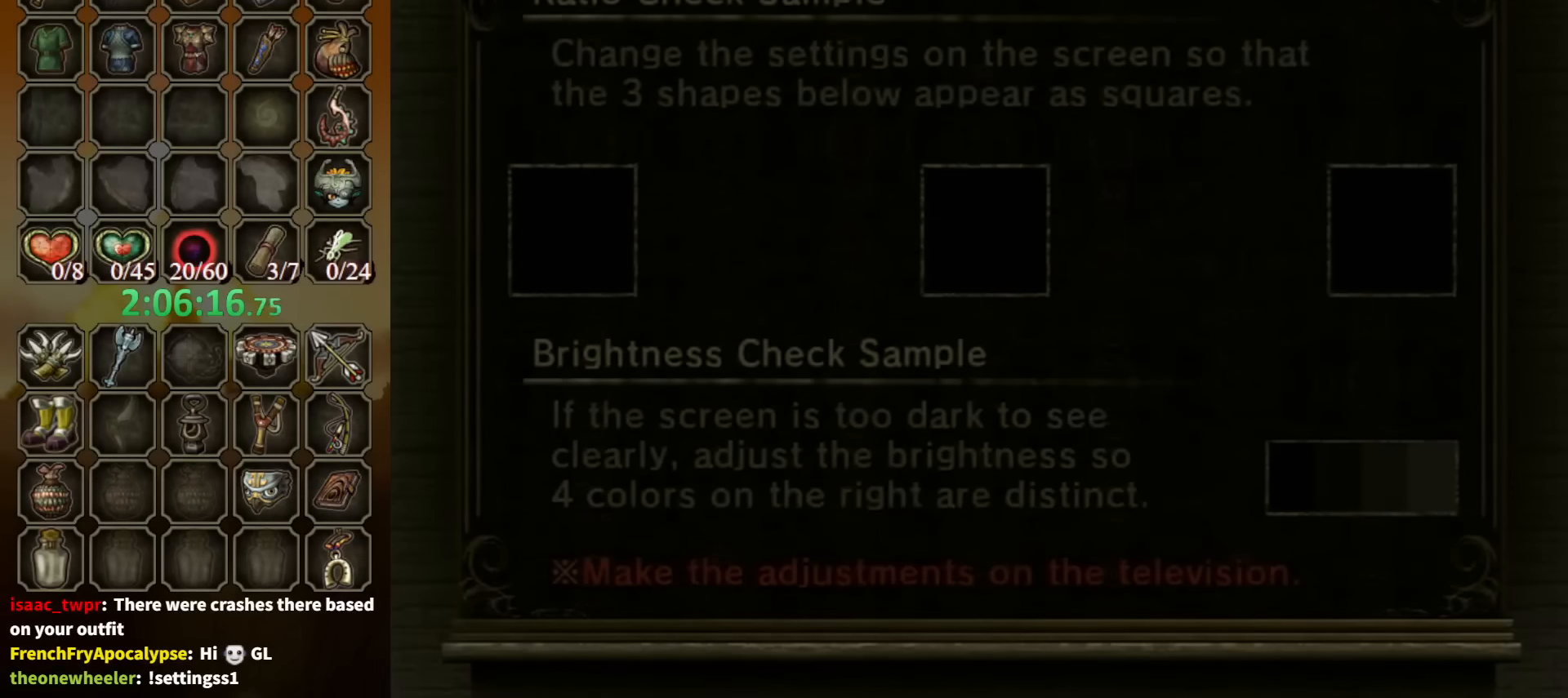
{"buttons": [], "left_stick": "center", "right_stick": "center", "events": [[33, "A", "down"], [100, "A", "up"], [133, "A", "down"], [233, "A", "up"], [300, "A", "down"], [333, "A", "up"], [433, "A", "down"], [500, "A", "up"]]}
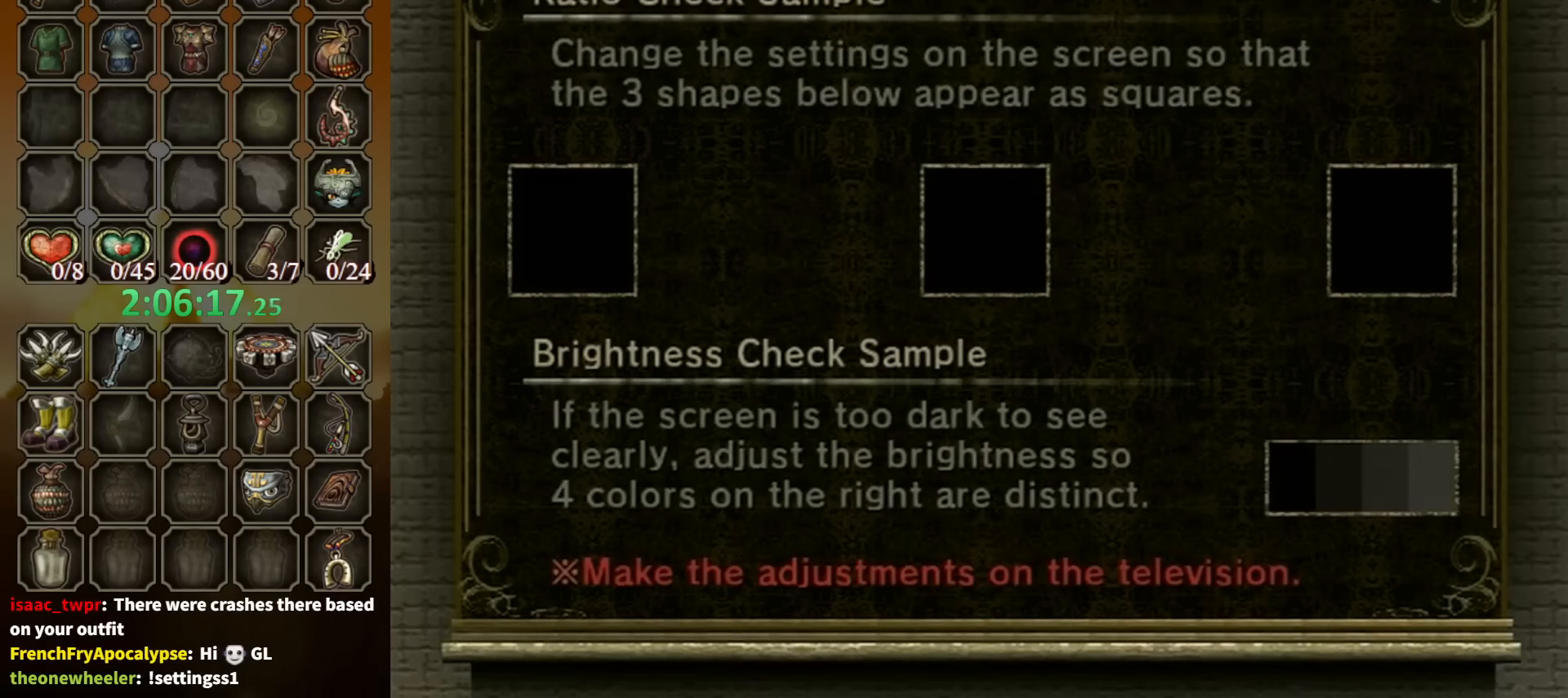
{"buttons": [], "left_stick": "center", "right_stick": "center", "events": [[66, "A", "down"], [133, "A", "up"], [166, "A", "down"], [233, "A", "up"]]}
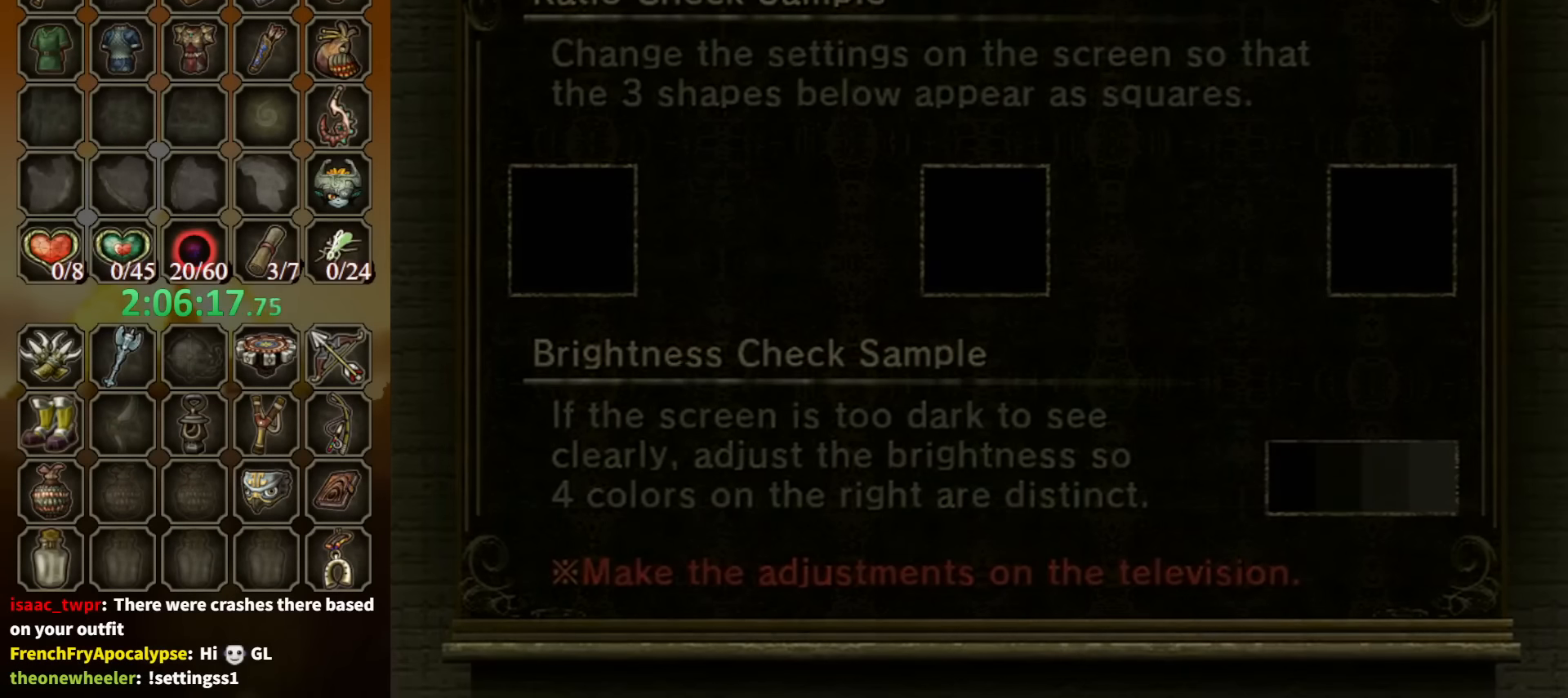
{"buttons": [], "left_stick": "center", "right_stick": "center", "events": []}
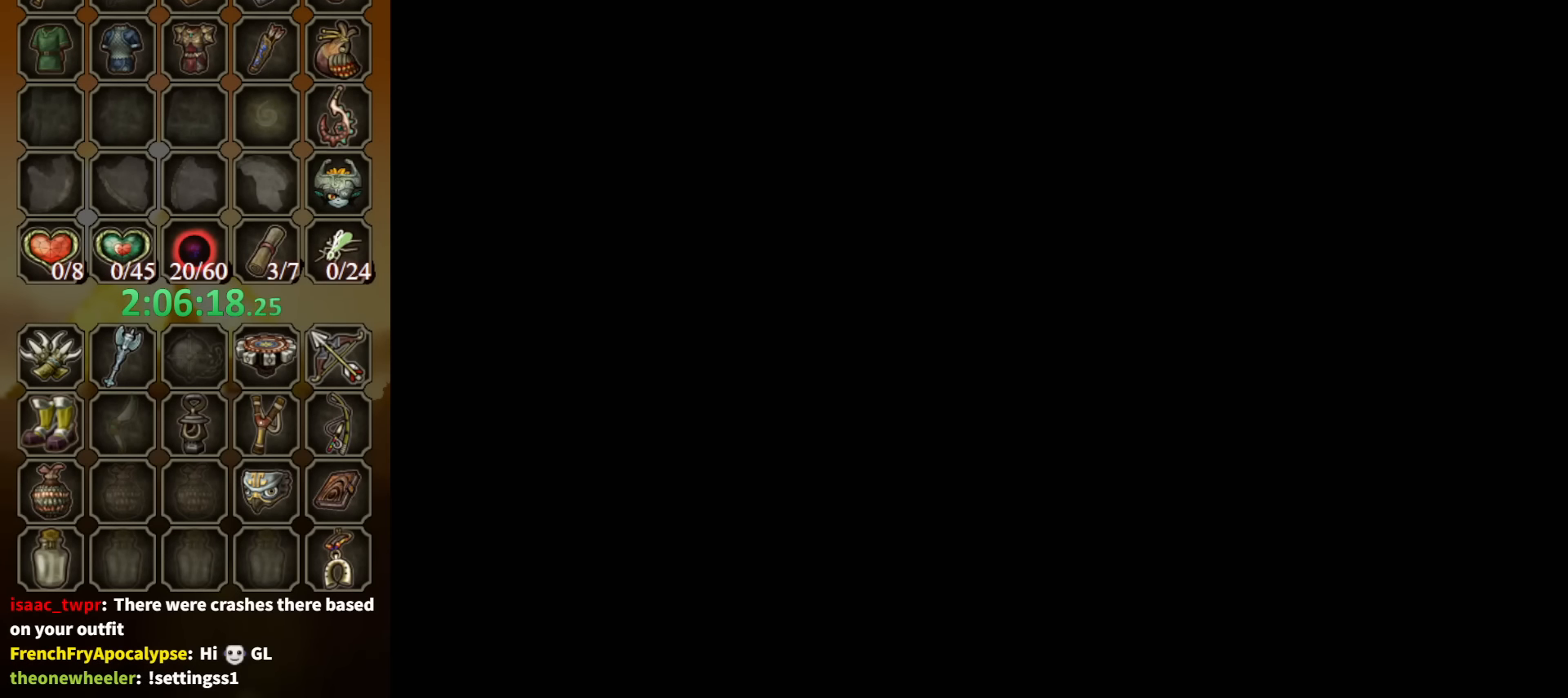
{"buttons": [], "left_stick": "center", "right_stick": "center", "events": []}
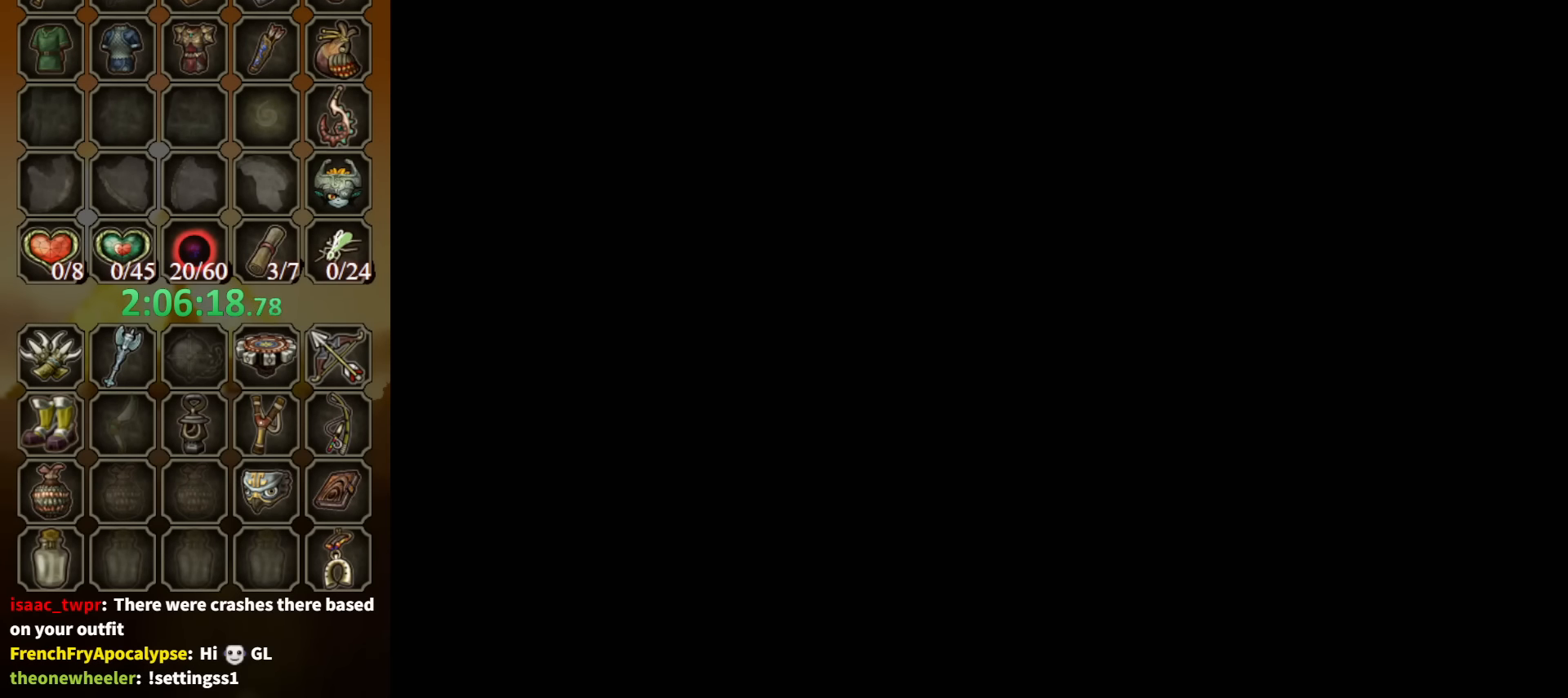
{"buttons": [], "left_stick": "center", "right_stick": "center", "events": []}
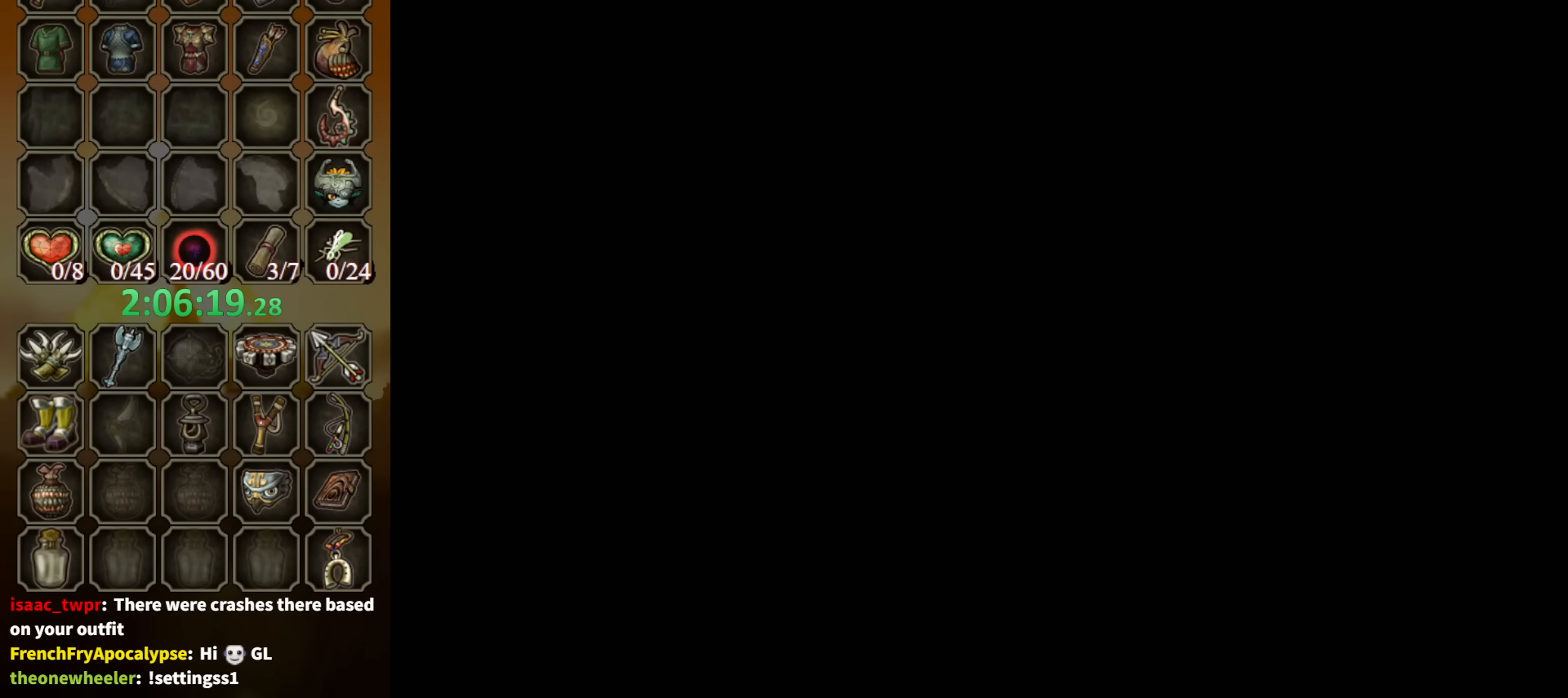
{"buttons": [], "left_stick": "center", "right_stick": "center", "events": []}
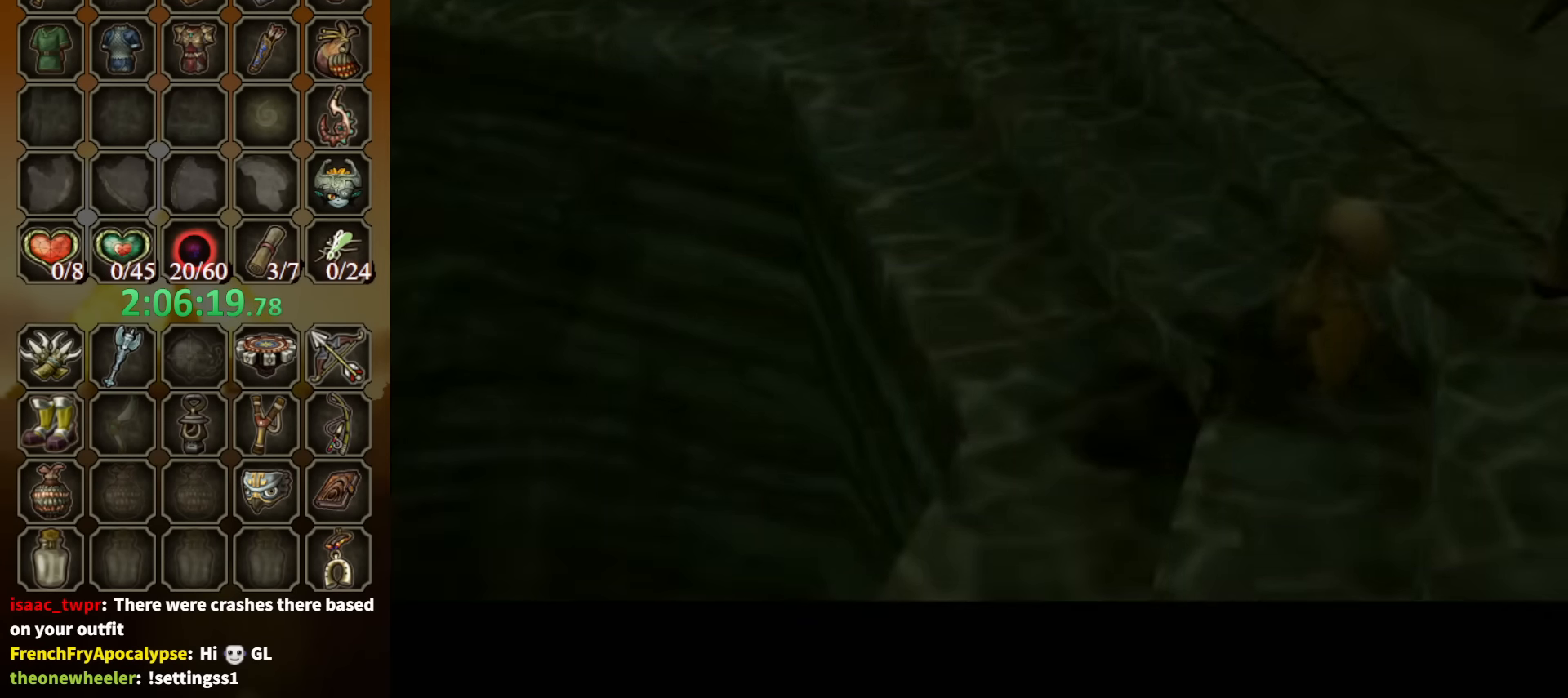
{"buttons": [], "left_stick": "center", "right_stick": "center", "events": []}
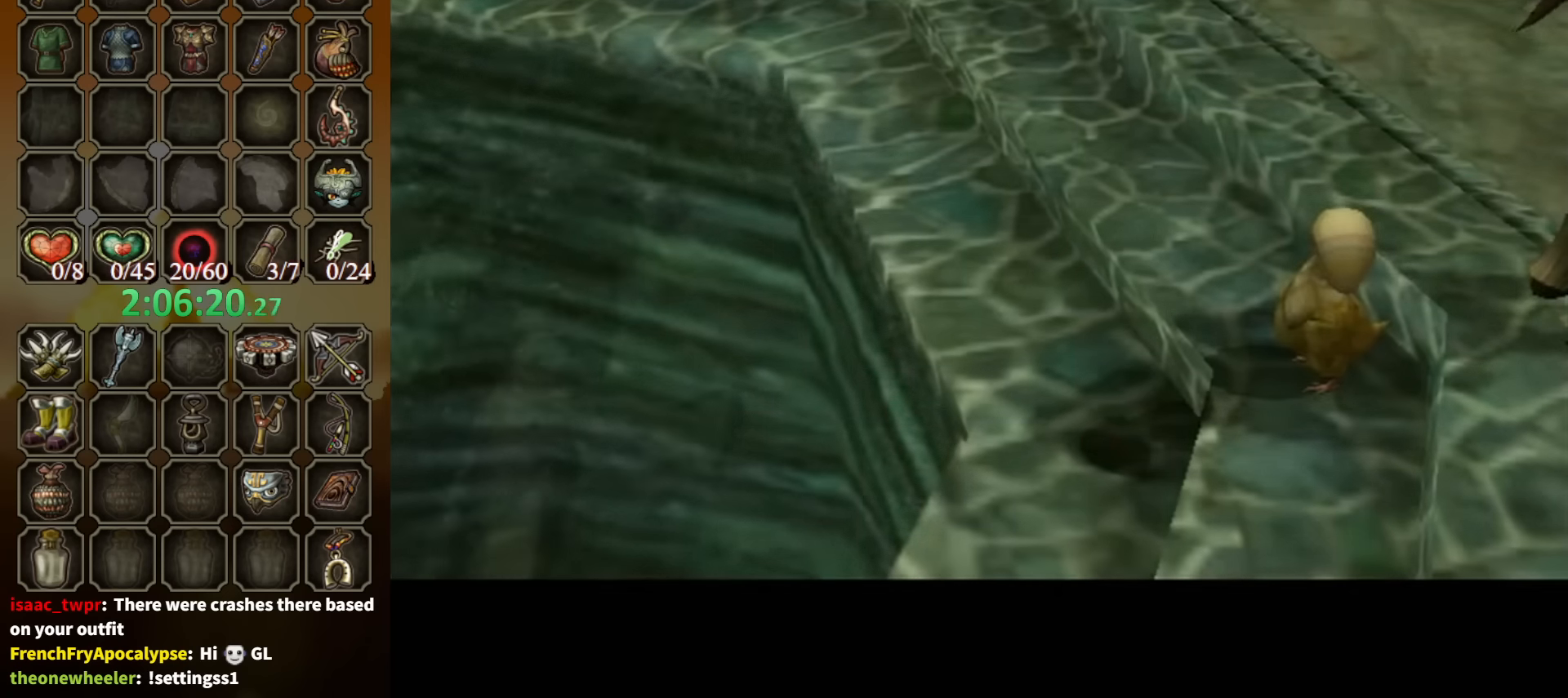
{"buttons": [], "left_stick": "center", "right_stick": "center", "events": []}
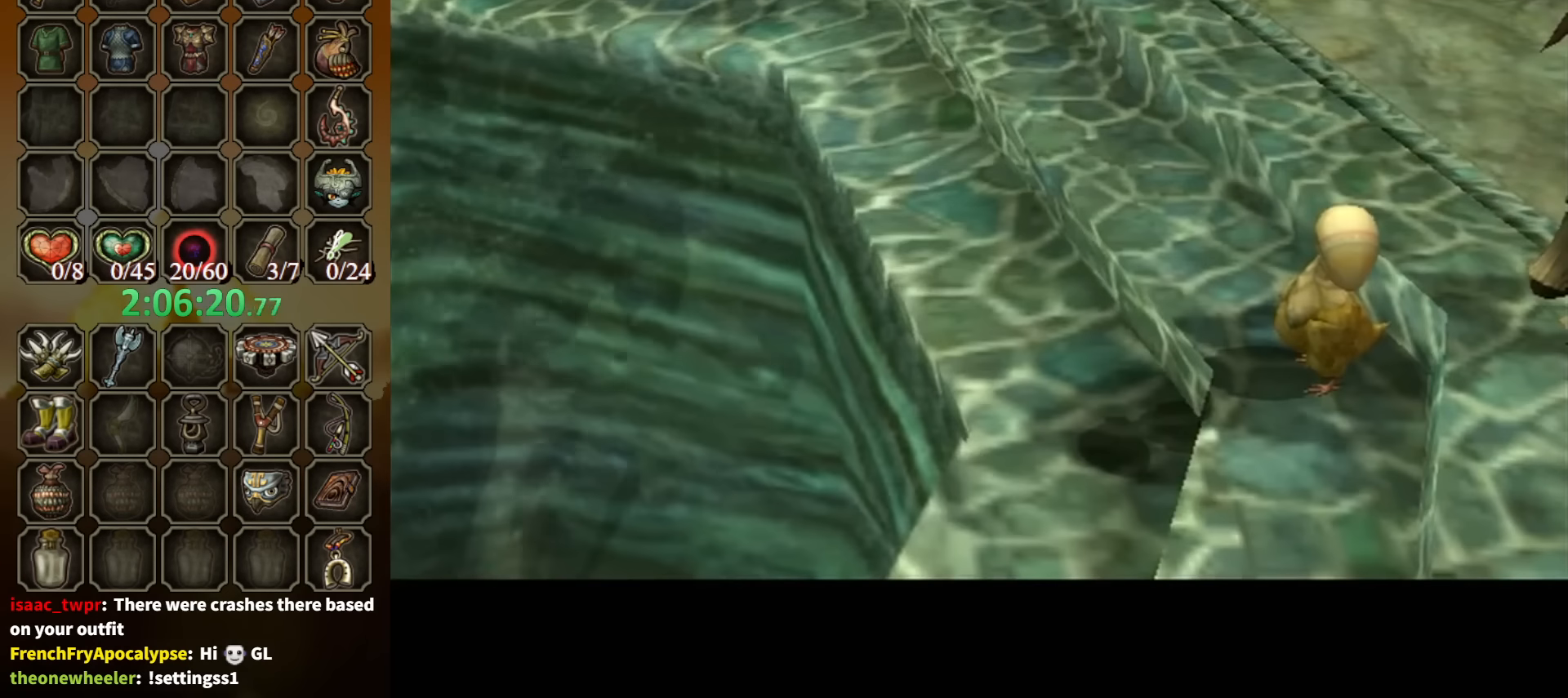
{"buttons": [], "left_stick": "center", "right_stick": "center", "events": []}
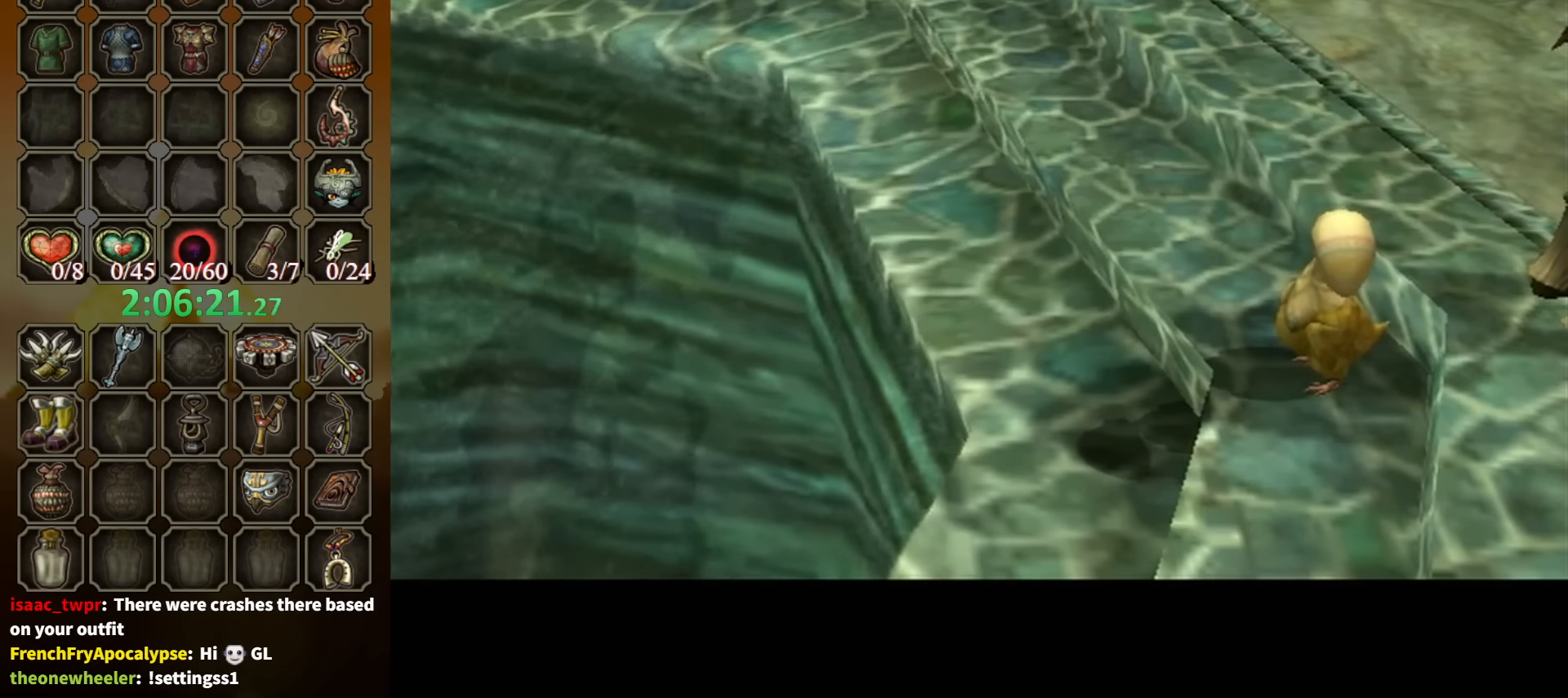
{"buttons": ["B"], "left_stick": "center", "right_stick": "center", "events": [[267, "B", "down"]]}
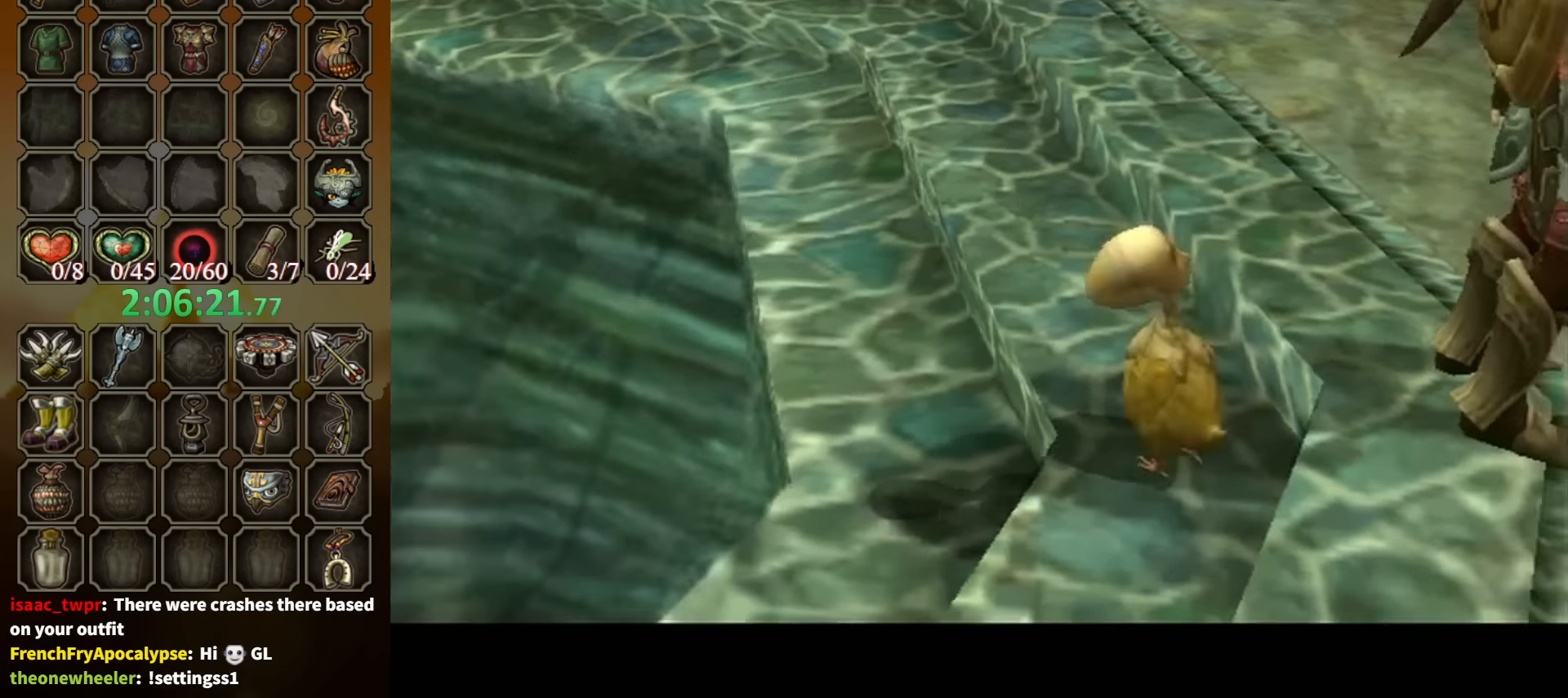
{"buttons": ["B"], "left_stick": "center", "right_stick": "center", "events": []}
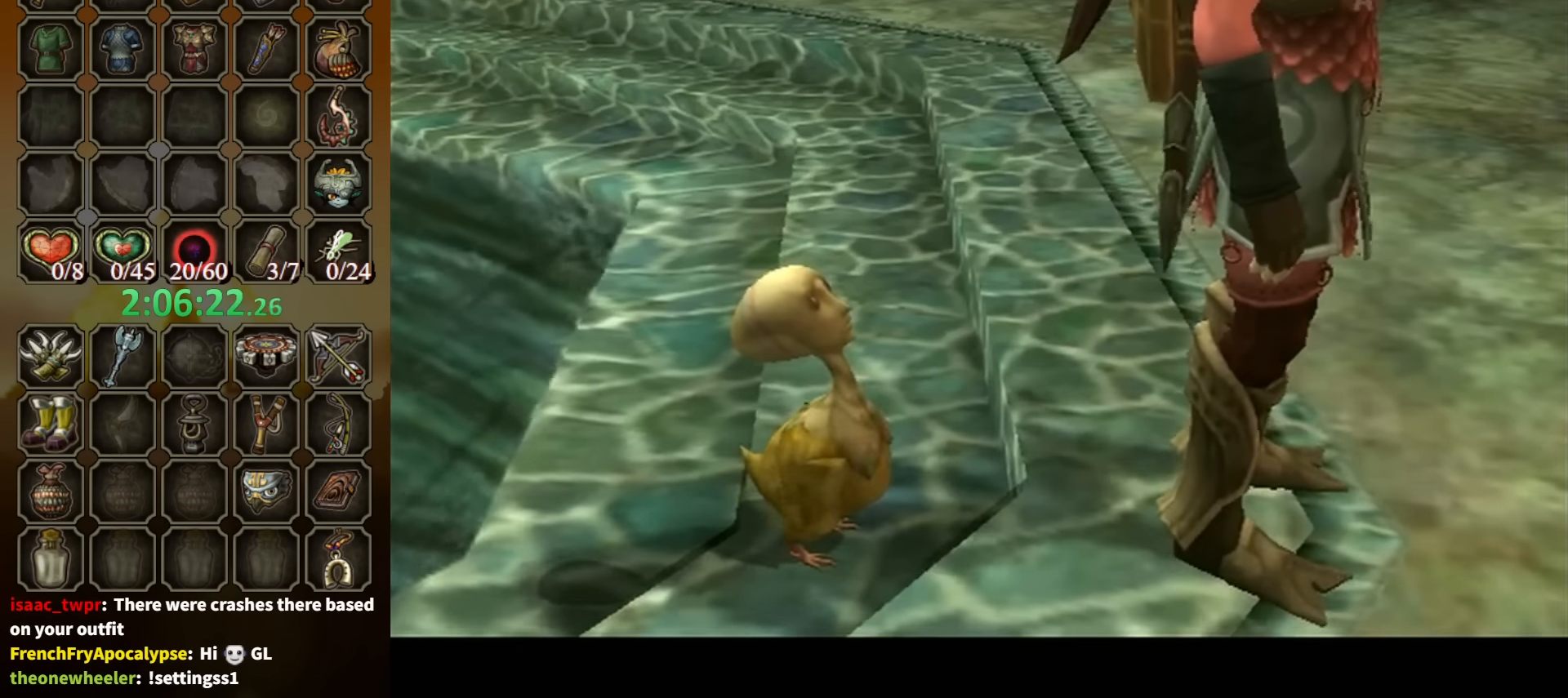
{"buttons": ["B"], "left_stick": "center", "right_stick": "center", "events": []}
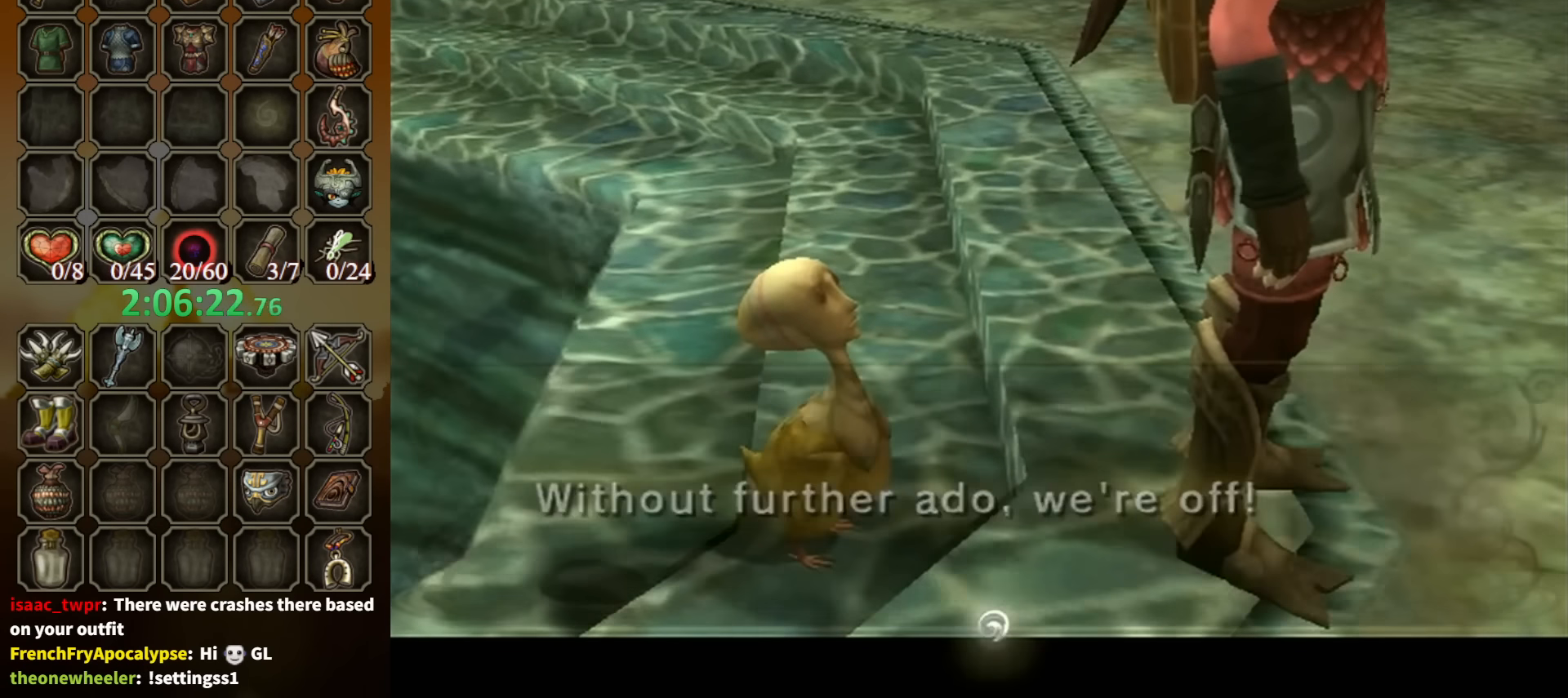
{"buttons": ["B"], "left_stick": "up-right", "right_stick": "center", "events": [[433, "left_stick", "up-right"]]}